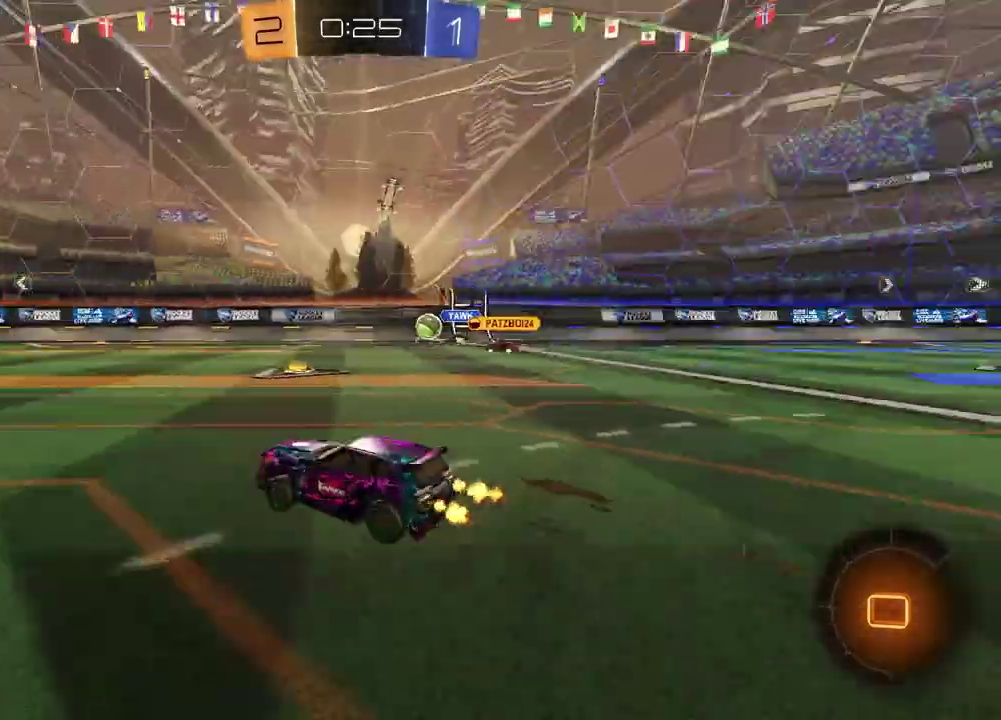
Gameplay with a controller (PlayStation layout); each line is a JSON object with the inputs held at the frame after it (dt_ms = milliseconds from this image to that frame). "events" lists button and stick changes between this image and that frame as [ms after this image, input, new state], when the widget could be followed in between. Not read: L1 R1.
{"dt_ms": 900, "buttons": ["R2"], "left_stick": "center", "right_stick": "center", "events": [[33, "TRIANGLE", "up"], [317, "left_stick", "left"], [450, "left_stick", "center"], [667, "TRIANGLE", "down"], [700, "left_stick", "left"], [767, "TRIANGLE", "up"], [867, "left_stick", "center"]]}
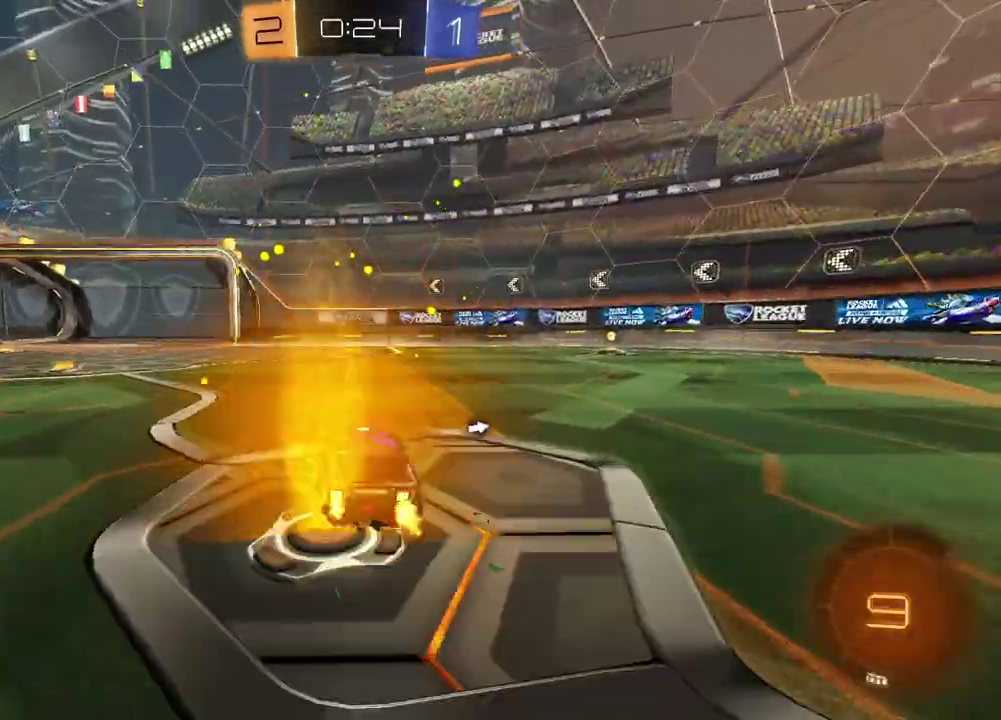
{"dt_ms": 300, "buttons": ["R2"], "left_stick": "center", "right_stick": "center", "events": [[50, "TRIANGLE", "down"], [83, "left_stick", "left"], [117, "TRIANGLE", "up"], [167, "left_stick", "center"]]}
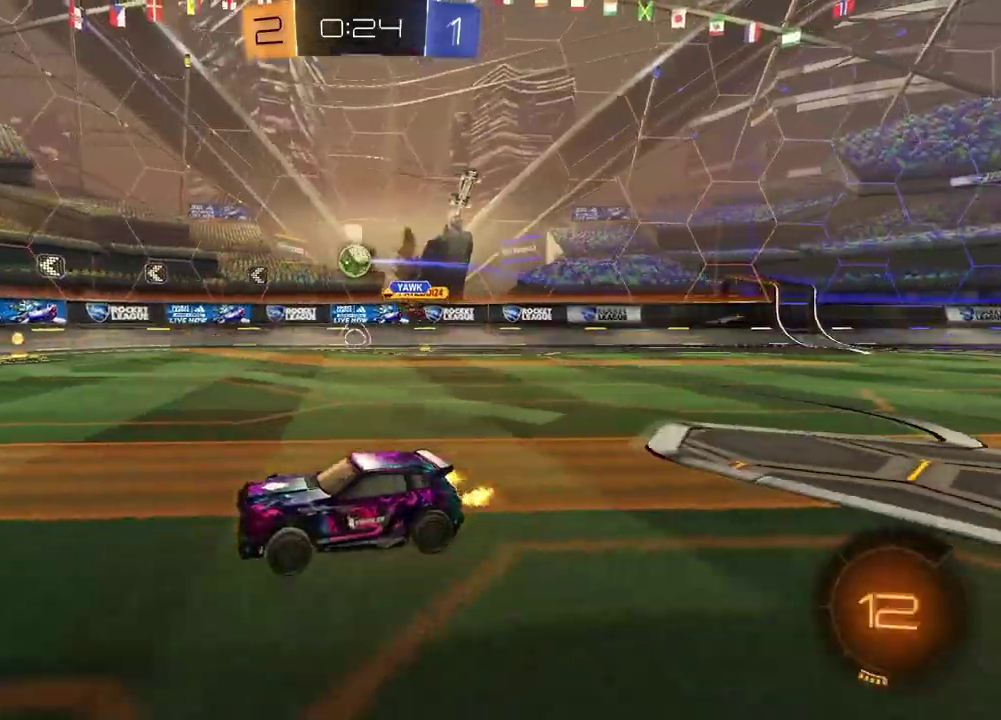
{"dt_ms": 600, "buttons": ["R2"], "left_stick": "down-right", "right_stick": "center", "events": [[50, "left_stick", "right"], [117, "R2", "up"], [167, "left_stick", "left"], [433, "left_stick", "down-left"], [500, "R2", "down"], [517, "left_stick", "down"], [600, "left_stick", "down-right"]]}
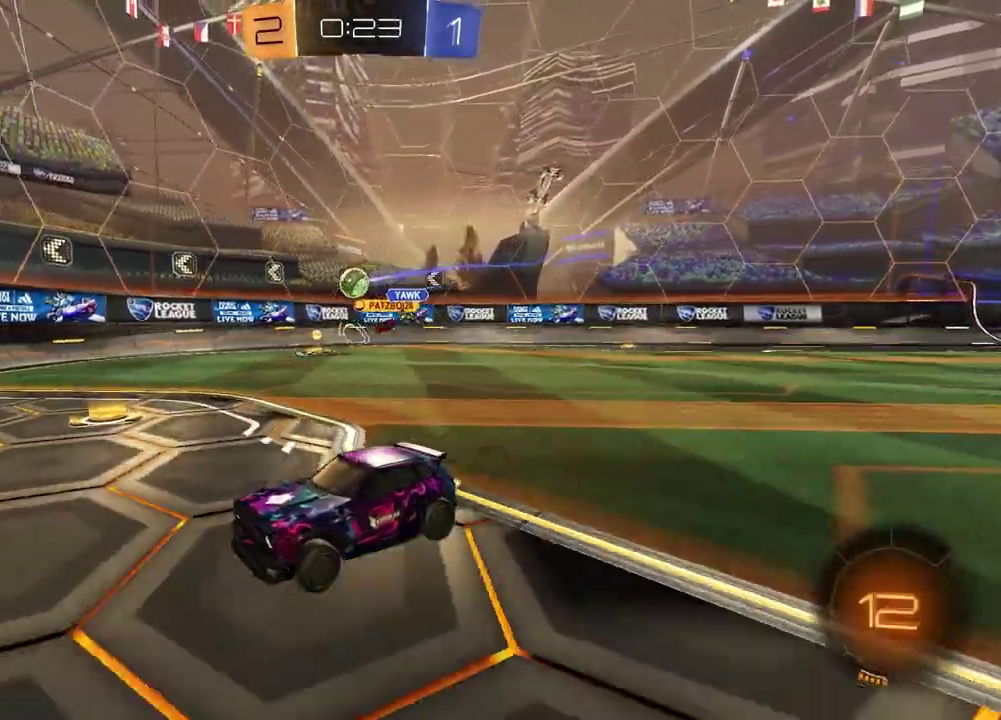
{"dt_ms": 400, "buttons": [], "left_stick": "center", "right_stick": "center", "events": [[50, "left_stick", "right"], [250, "left_stick", "center"], [317, "R2", "up"]]}
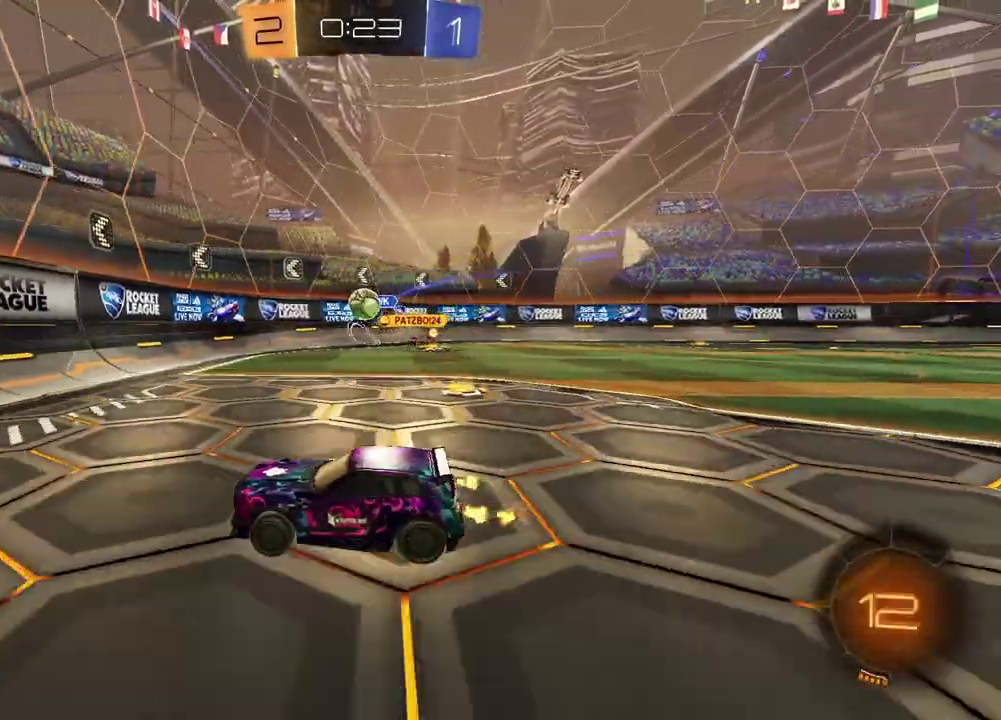
{"dt_ms": 500, "buttons": ["R2"], "left_stick": "right", "right_stick": "center", "events": [[50, "left_stick", "right"], [333, "R2", "down"]]}
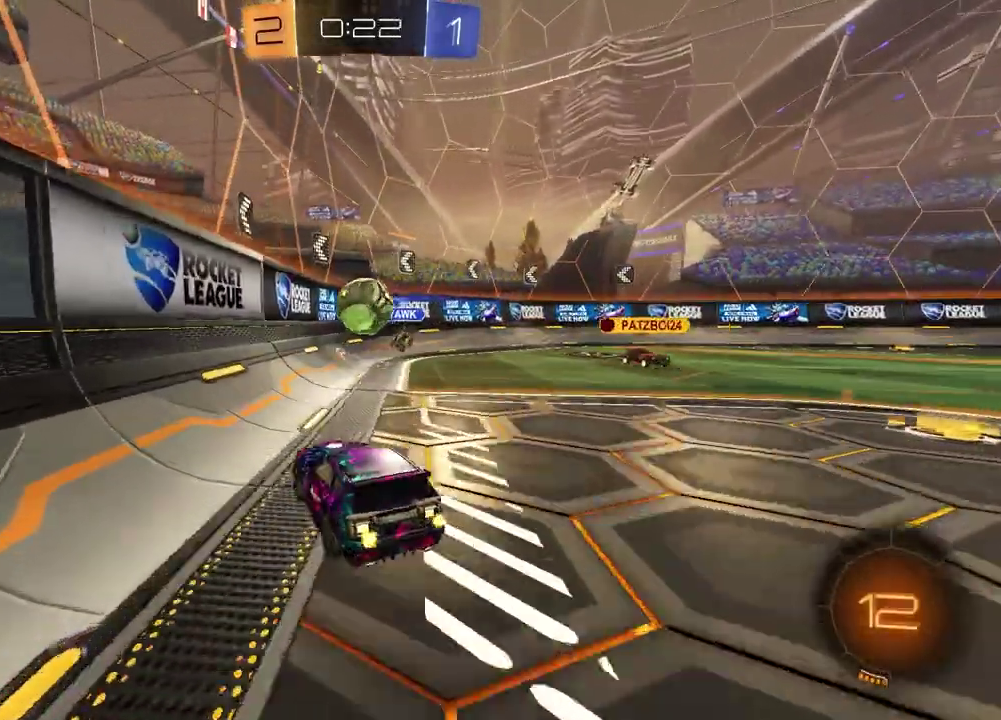
{"dt_ms": 500, "buttons": ["CROSS", "R2"], "left_stick": "down-right", "right_stick": "center"}
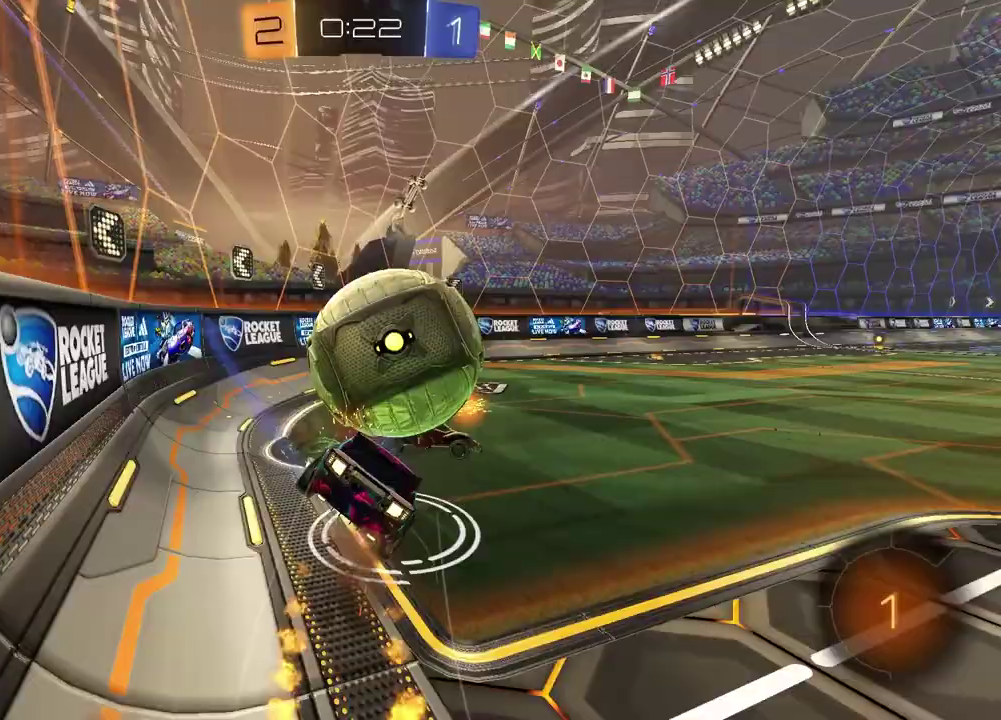
{"dt_ms": 400, "buttons": ["R2"], "left_stick": "down-left", "right_stick": "center"}
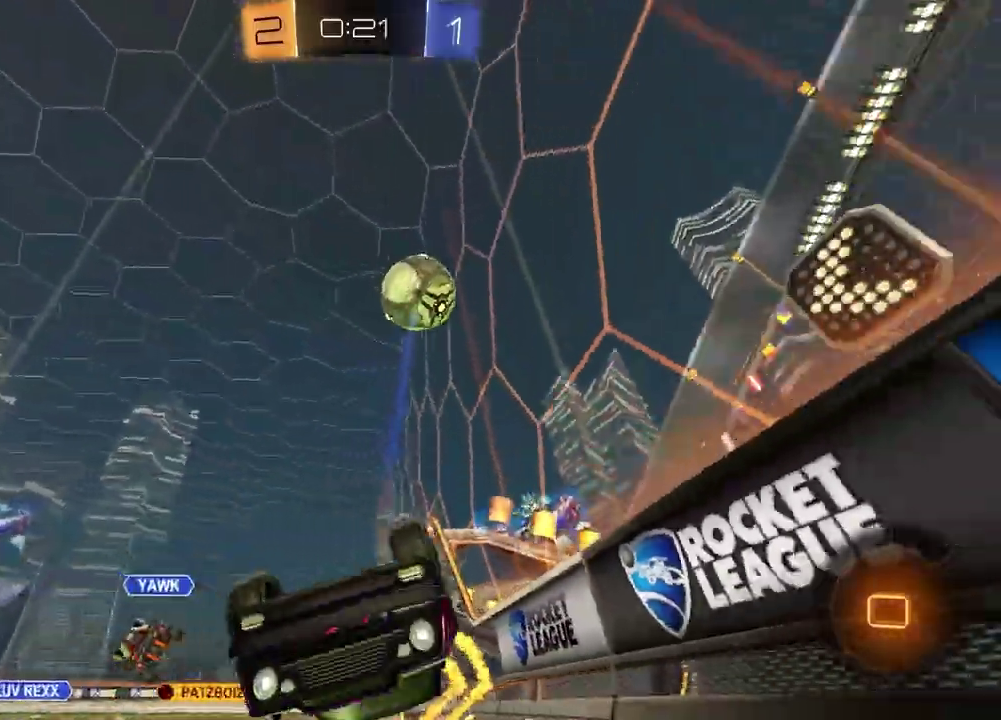
{"dt_ms": 600, "buttons": ["R2"], "left_stick": "left", "right_stick": "center", "events": [[83, "left_stick", "down"], [117, "SQUARE", "down"], [350, "left_stick", "down-left"], [400, "left_stick", "left"], [417, "SQUARE", "up"]]}
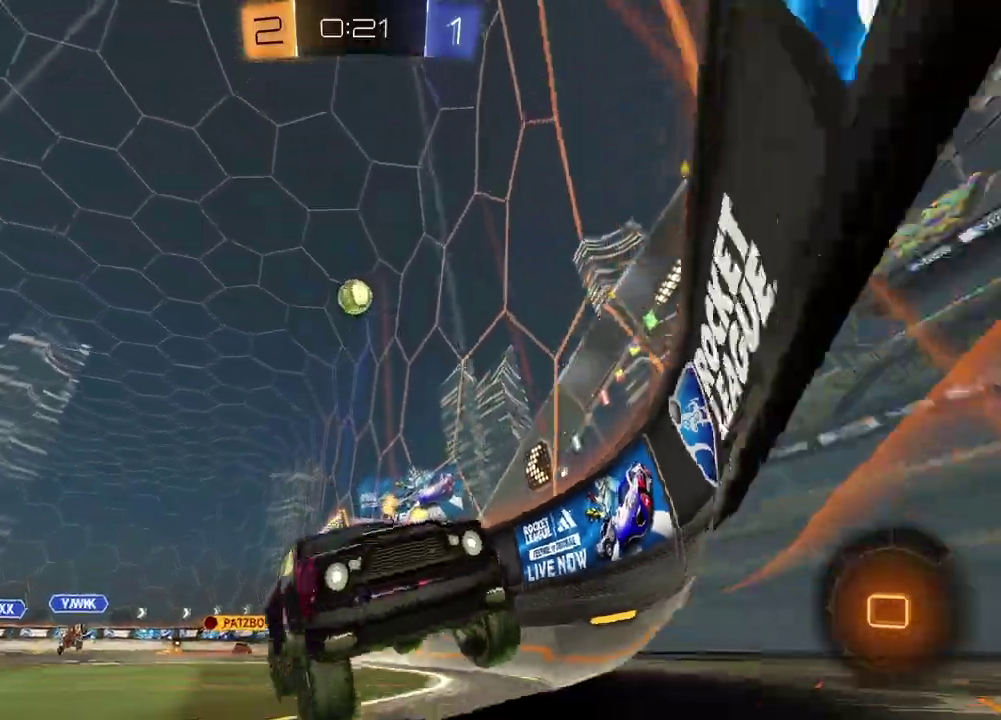
{"dt_ms": 300, "buttons": ["R2"], "left_stick": "left", "right_stick": "center", "events": []}
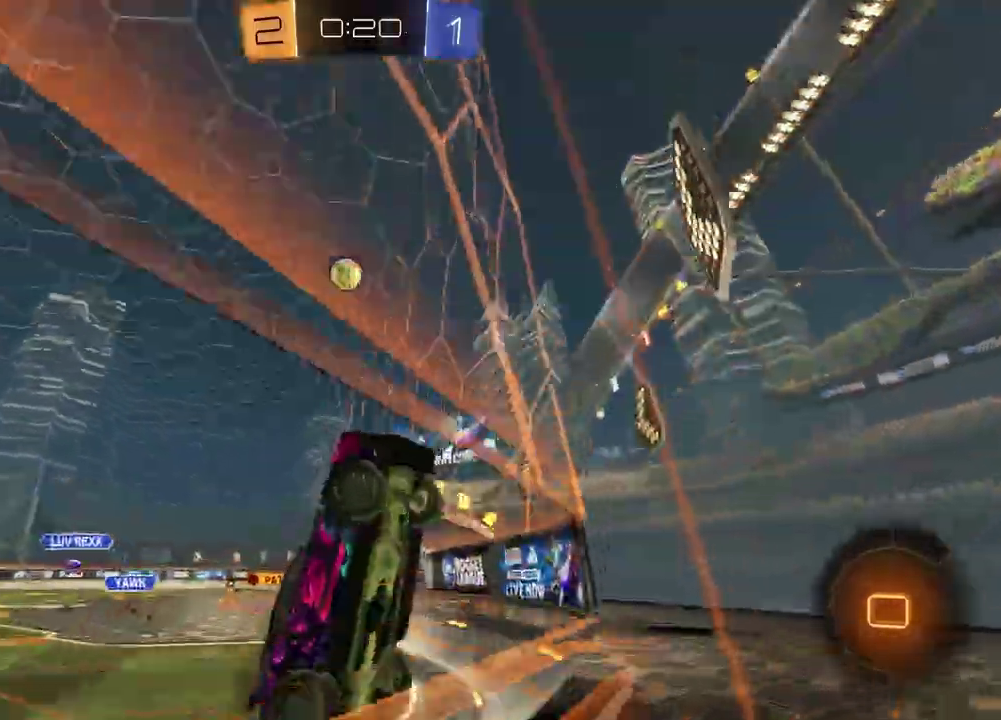
{"dt_ms": 900, "buttons": ["CROSS", "R2"], "left_stick": "up-right", "right_stick": "center"}
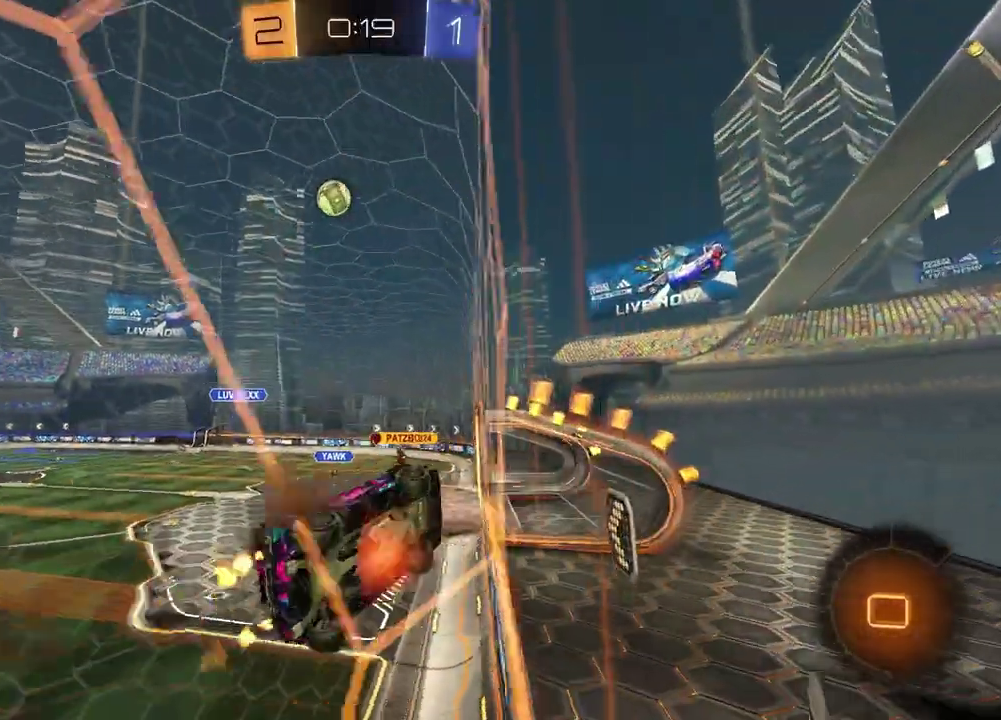
{"dt_ms": 300, "buttons": ["R2"], "left_stick": "left", "right_stick": "center"}
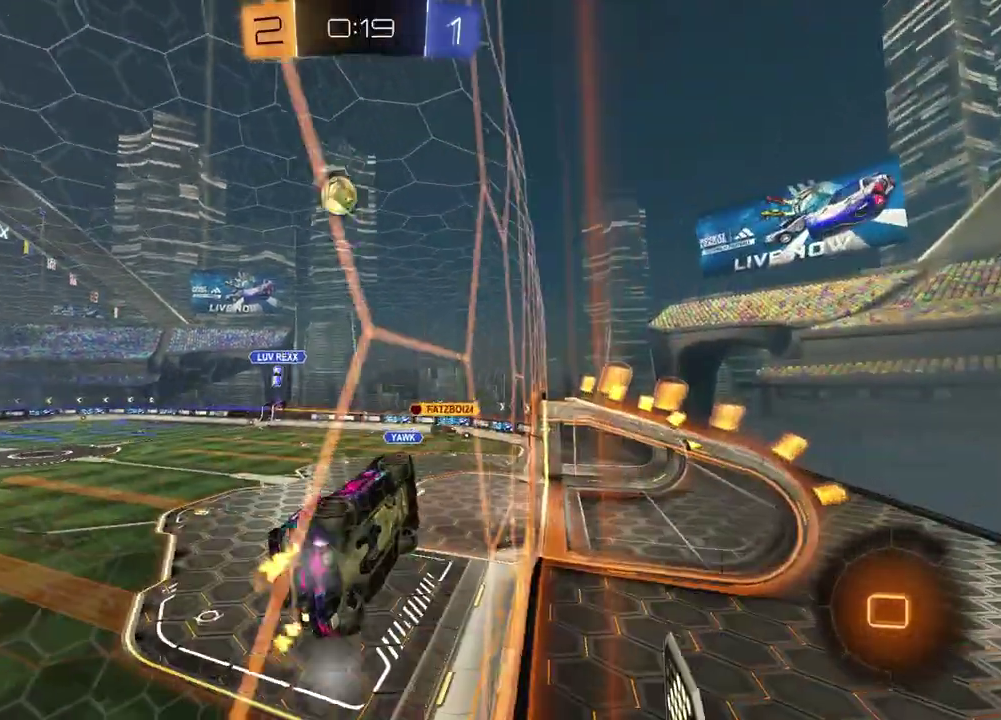
{"dt_ms": 600, "buttons": ["R2"], "left_stick": "center", "right_stick": "center", "events": [[50, "left_stick", "center"]]}
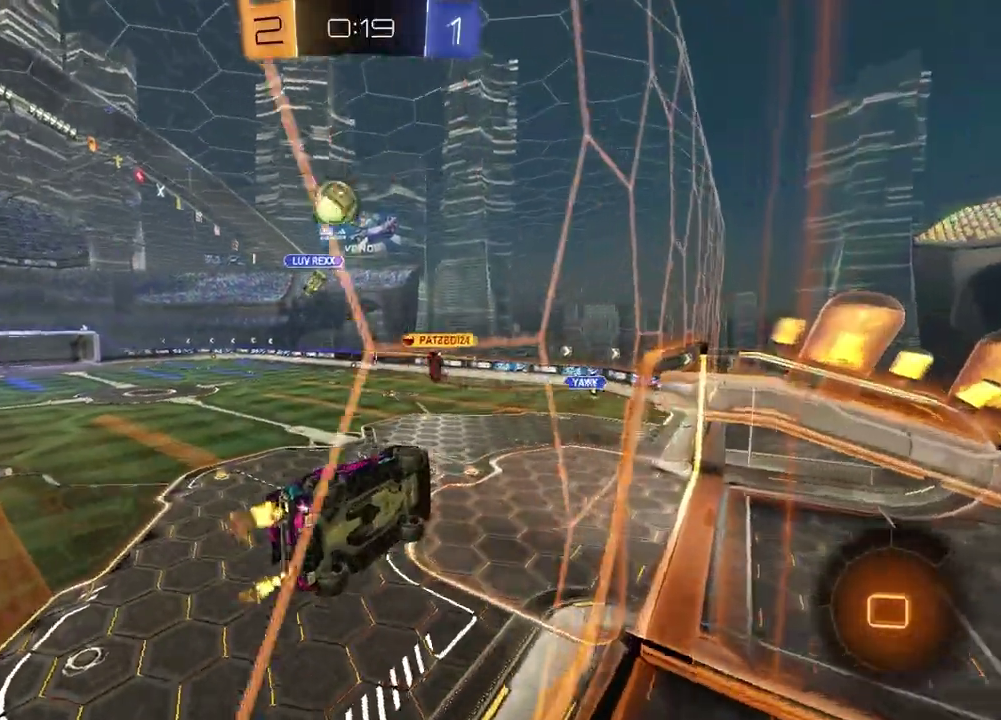
{"dt_ms": 400, "buttons": ["R2"], "left_stick": "left", "right_stick": "center", "events": [[17, "left_stick", "up-right"], [117, "left_stick", "down-left"], [167, "left_stick", "up-right"], [183, "L2", "down"], [183, "R2", "up"], [233, "left_stick", "center"], [300, "L2", "up"], [300, "R2", "down"], [383, "left_stick", "left"]]}
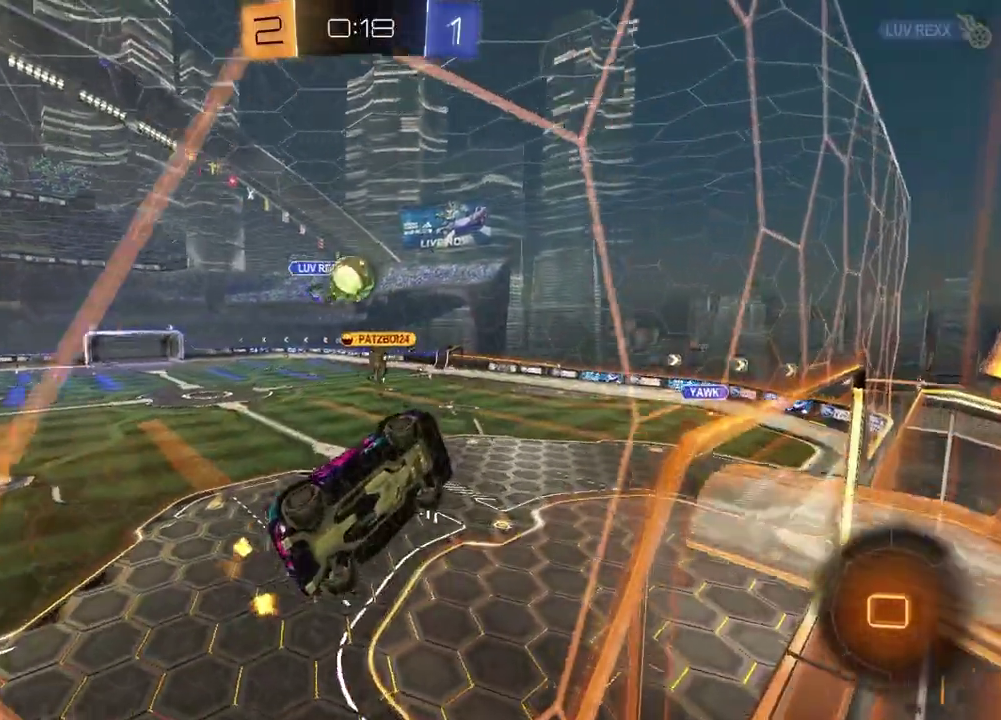
{"dt_ms": 500, "buttons": [], "left_stick": "down-right", "right_stick": "center"}
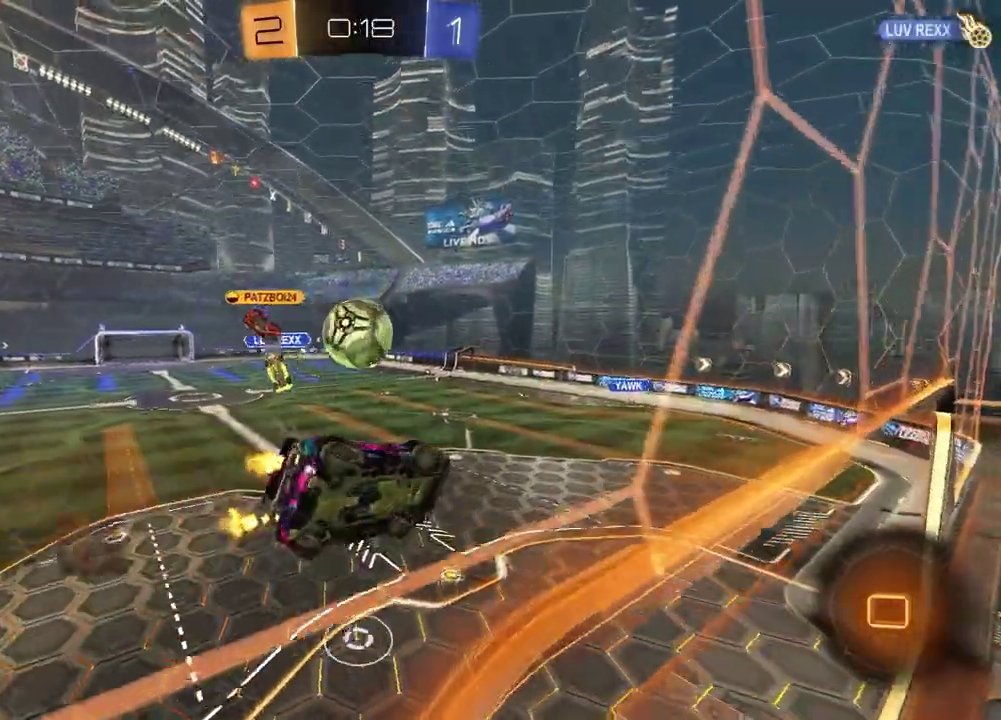
{"dt_ms": 500, "buttons": ["R2"], "left_stick": "up", "right_stick": "center"}
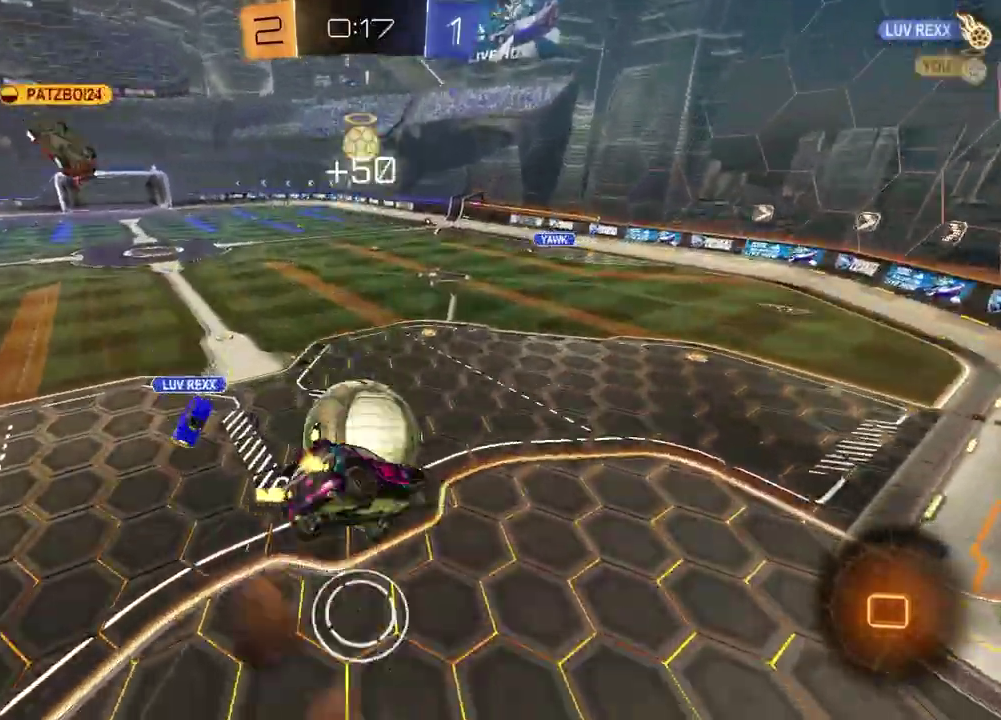
{"dt_ms": 400, "buttons": [], "left_stick": "down-right", "right_stick": "center", "events": [[50, "R2", "up"], [50, "left_stick", "down"], [233, "left_stick", "down-right"]]}
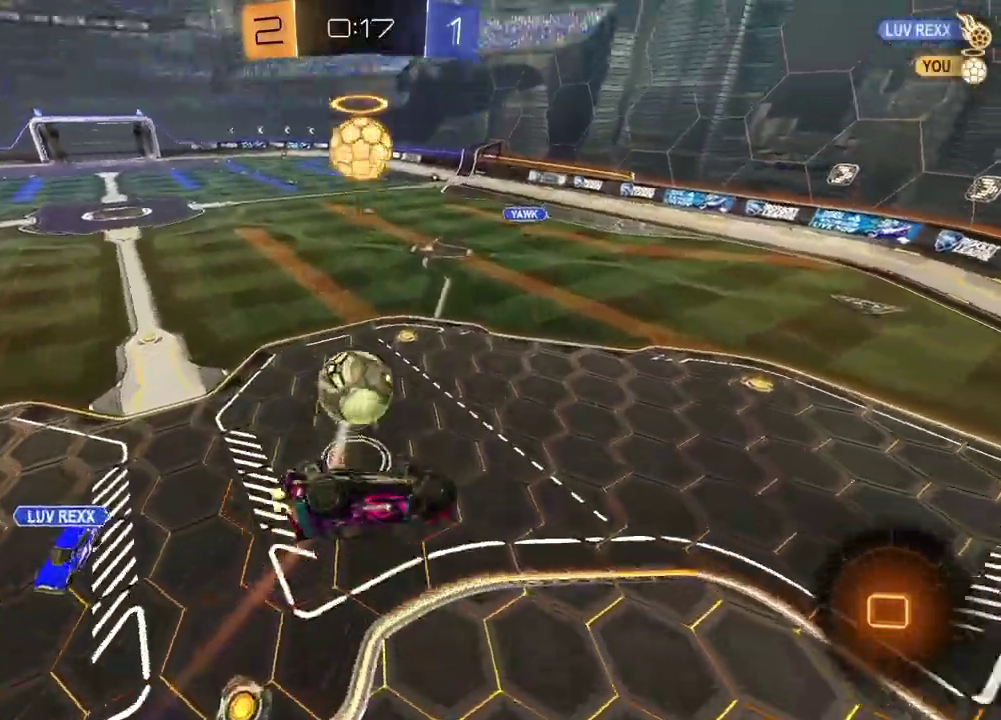
{"dt_ms": 600, "buttons": ["R2"], "left_stick": "center", "right_stick": "center", "events": [[50, "left_stick", "down"], [133, "left_stick", "left"], [233, "left_stick", "up-left"], [300, "left_stick", "down-right"], [367, "left_stick", "up-left"], [433, "left_stick", "center"], [600, "R2", "down"]]}
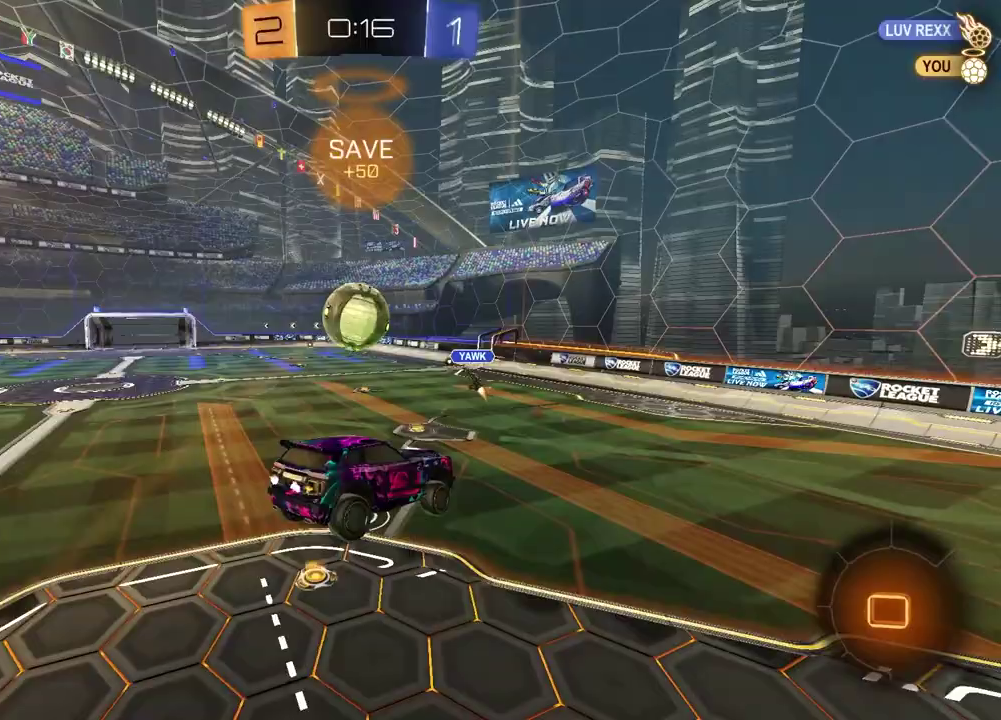
{"dt_ms": 300, "buttons": ["R2"], "left_stick": "center", "right_stick": "center", "events": []}
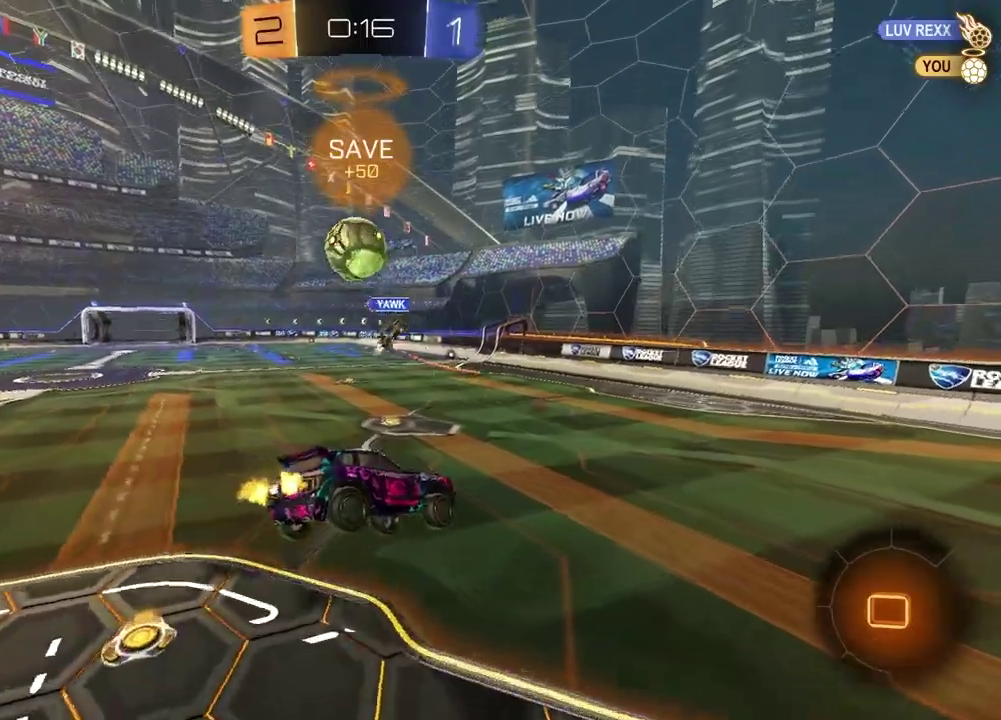
{"dt_ms": 900, "buttons": ["CROSS", "R2"], "left_stick": "down-right", "right_stick": "center", "events": [[50, "left_stick", "down"], [133, "left_stick", "down-left"], [283, "left_stick", "center"], [450, "left_stick", "left"], [567, "left_stick", "center"], [617, "left_stick", "up-right"], [650, "CROSS", "down"], [667, "left_stick", "up"], [733, "CROSS", "up"], [783, "CROSS", "down"], [817, "left_stick", "down-right"]]}
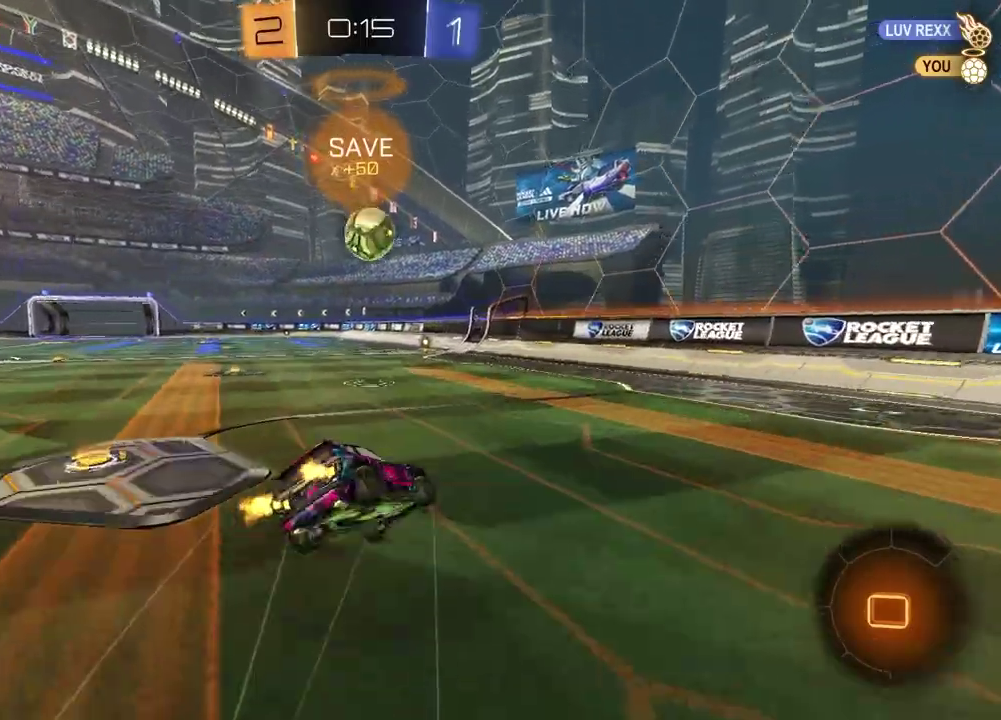
{"dt_ms": 300, "buttons": [], "left_stick": "down-right", "right_stick": "center", "events": [[33, "CROSS", "up"], [67, "right_stick", "left"], [250, "R2", "up"], [250, "right_stick", "center"]]}
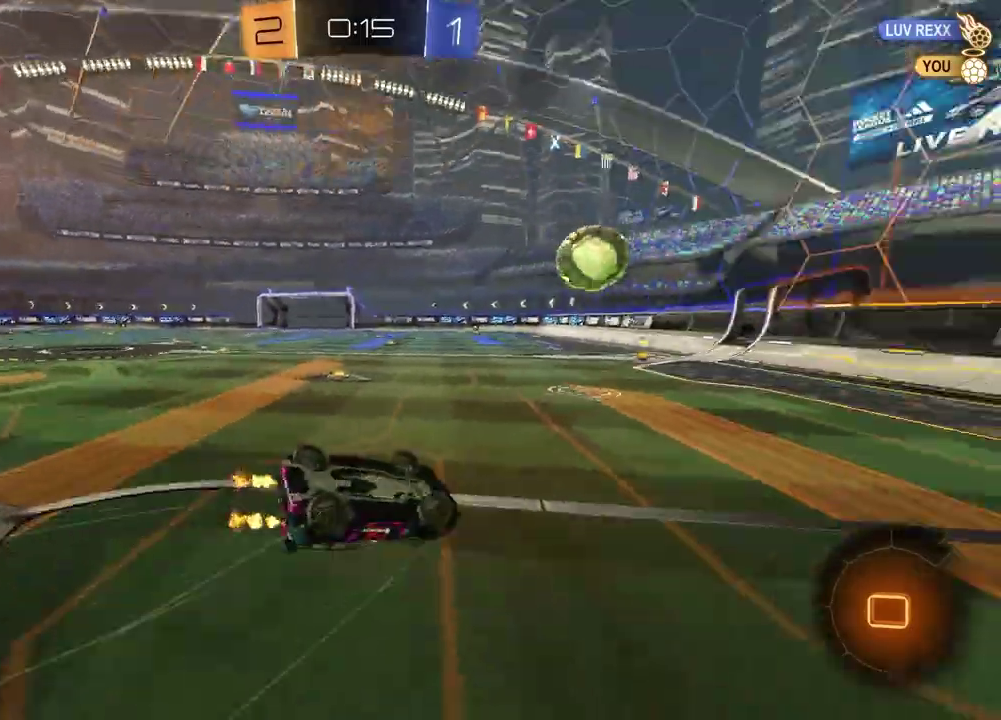
{"dt_ms": 600, "buttons": ["R2"], "left_stick": "center", "right_stick": "center", "events": [[67, "left_stick", "center"], [117, "left_stick", "down-left"], [300, "left_stick", "left"], [350, "R2", "down"], [450, "left_stick", "center"]]}
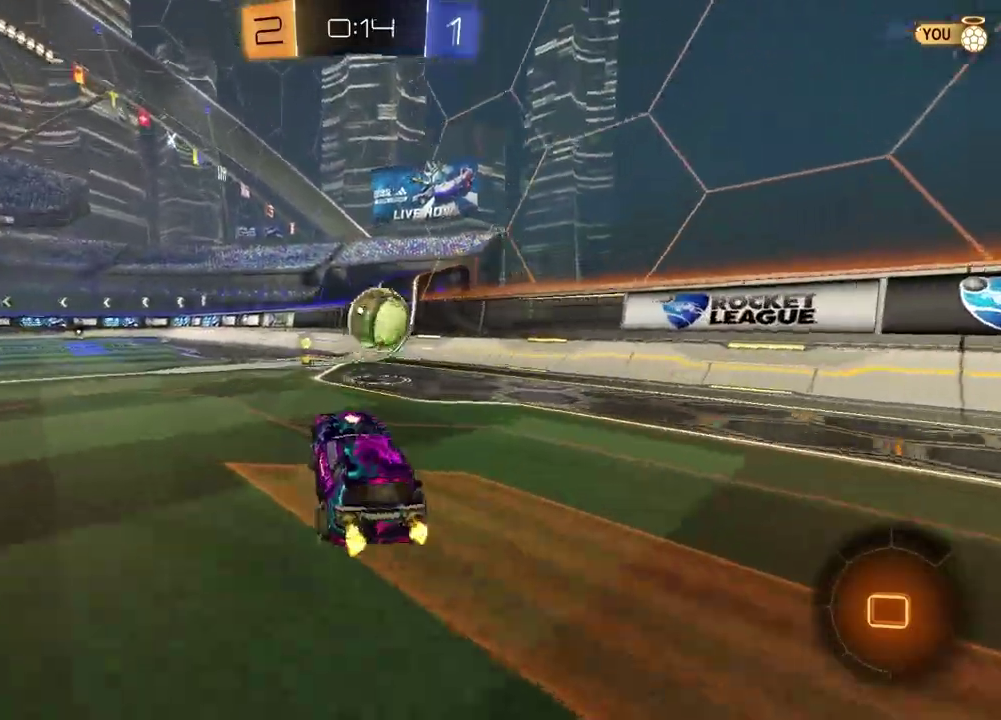
{"dt_ms": 400, "buttons": [], "left_stick": "center", "right_stick": "center", "events": [[17, "R2", "up"], [50, "left_stick", "right"], [183, "left_stick", "center"]]}